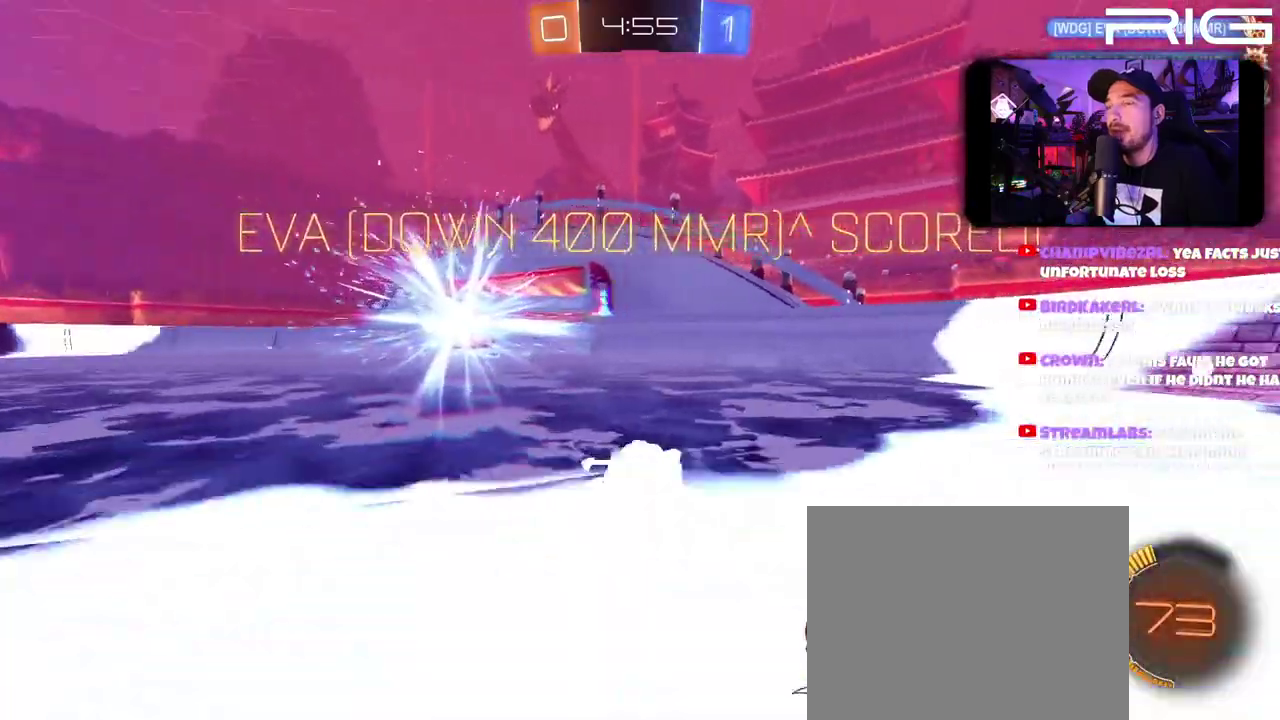
Gameplay with a controller (Xbox layout); each line is a JSON object with the inputs held at the frame after it. "events" lists button and stick changes between this image and that frame as [ms after this image, input, new state], when the widget could be followed in between. This document gives stick clicks only as held states, not as events. Not read: L1 R1 START.
{"buttons": ["B", "R2"], "left_stick": "center", "right_stick": "center", "events": [[467, "B", "down"]]}
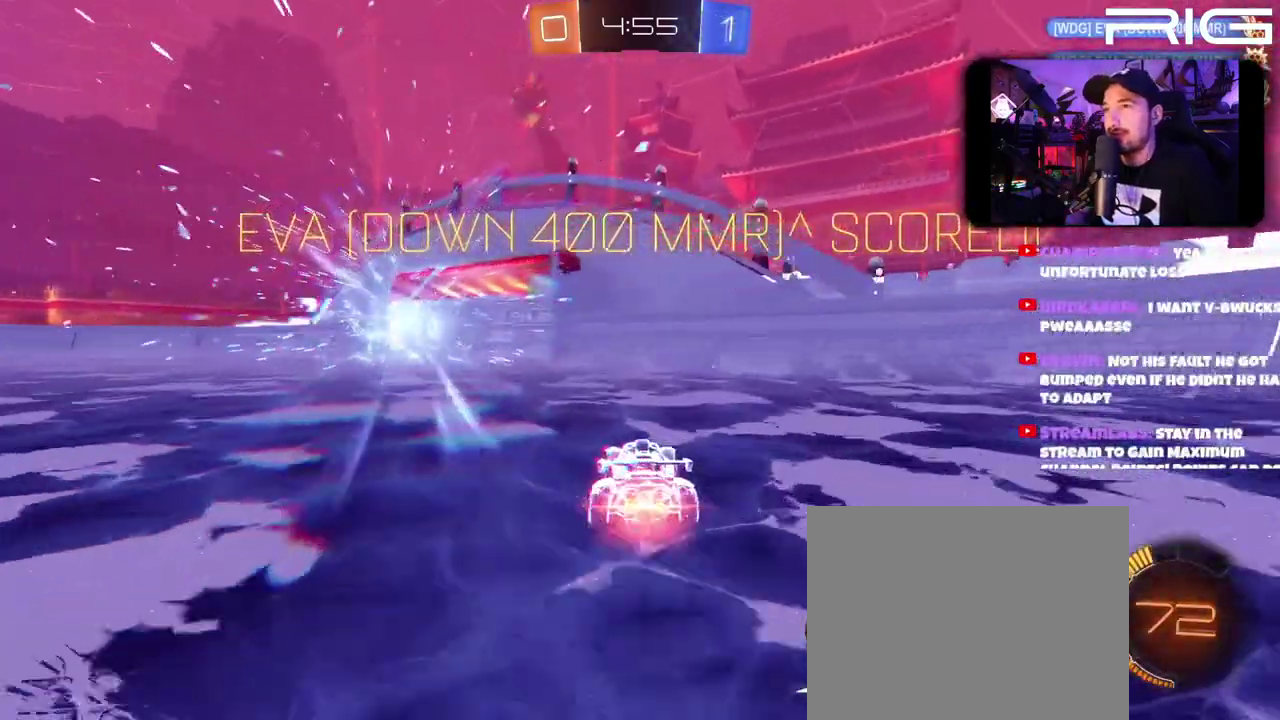
{"buttons": ["A", "R2"], "left_stick": "down-left", "right_stick": "center", "events": [[133, "left_stick", "down-left"], [183, "A", "down"], [450, "B", "up"]]}
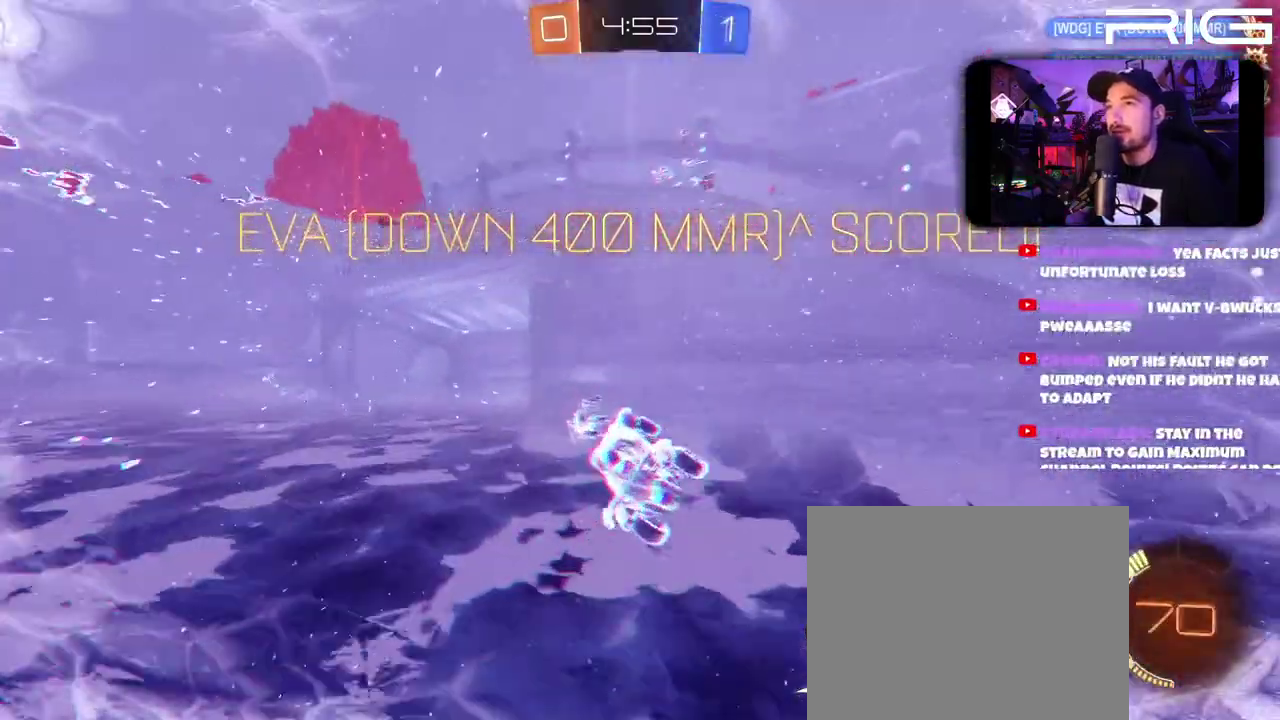
{"buttons": ["B", "R2"], "left_stick": "center", "right_stick": "center", "events": [[133, "B", "down"], [150, "left_stick", "center"], [267, "A", "up"]]}
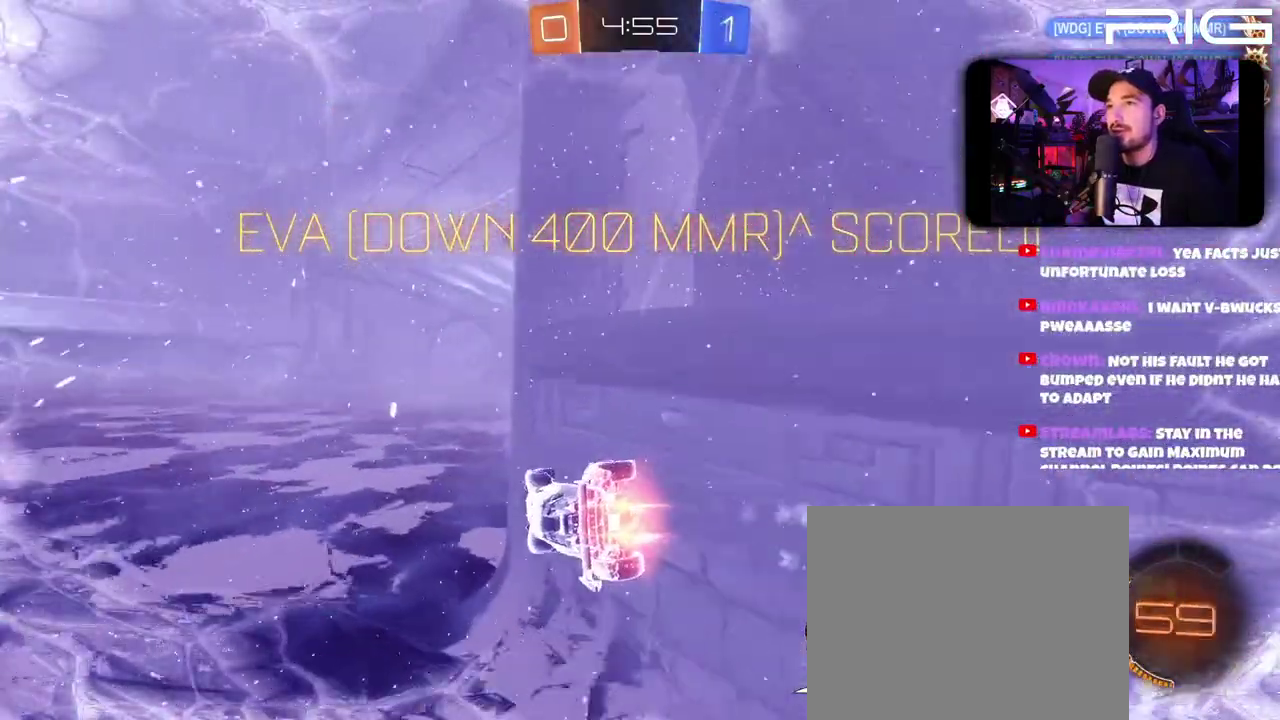
{"buttons": ["R2"], "left_stick": "center", "right_stick": "center"}
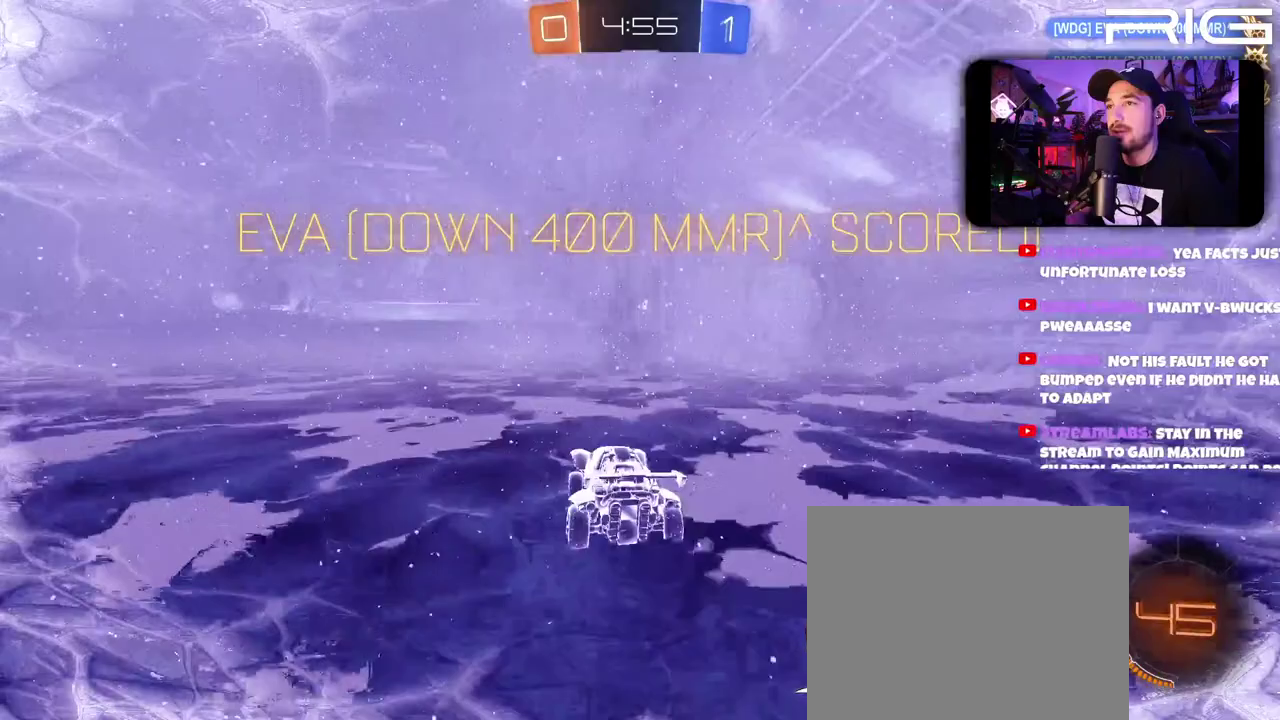
{"buttons": ["L2"], "left_stick": "center", "right_stick": "center"}
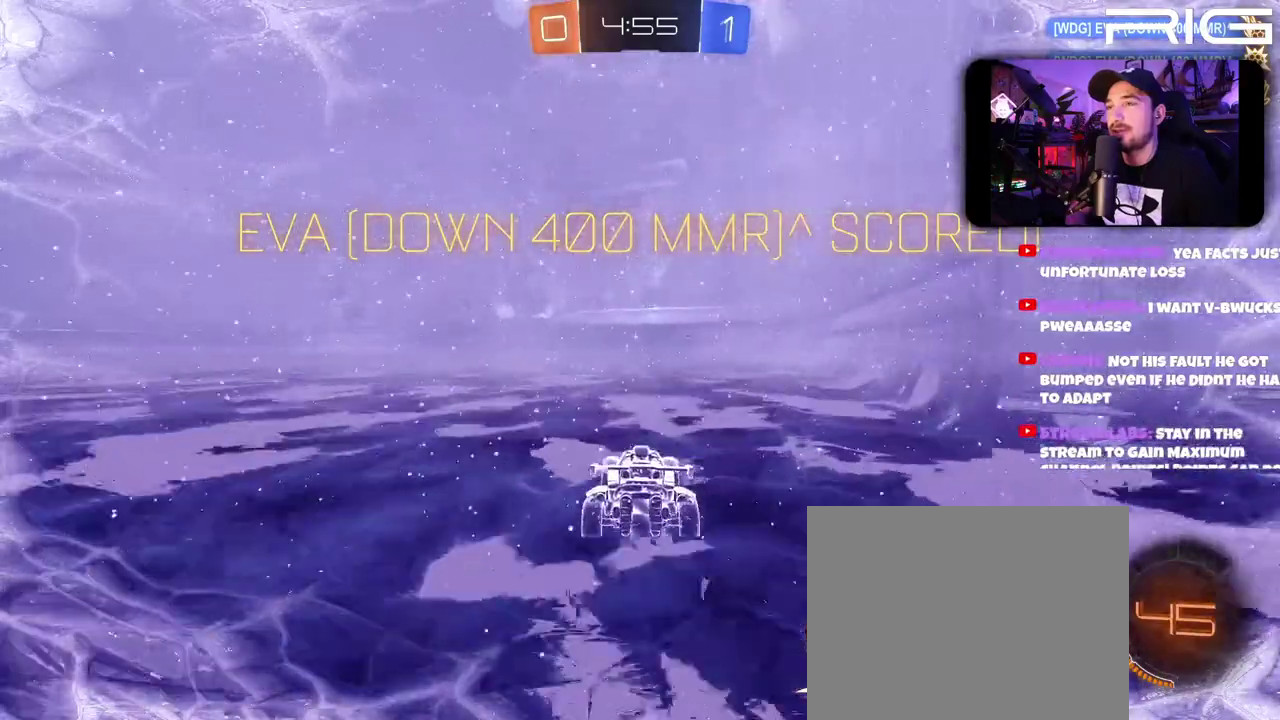
{"buttons": [], "left_stick": "center", "right_stick": "center", "events": [[250, "L2", "up"]]}
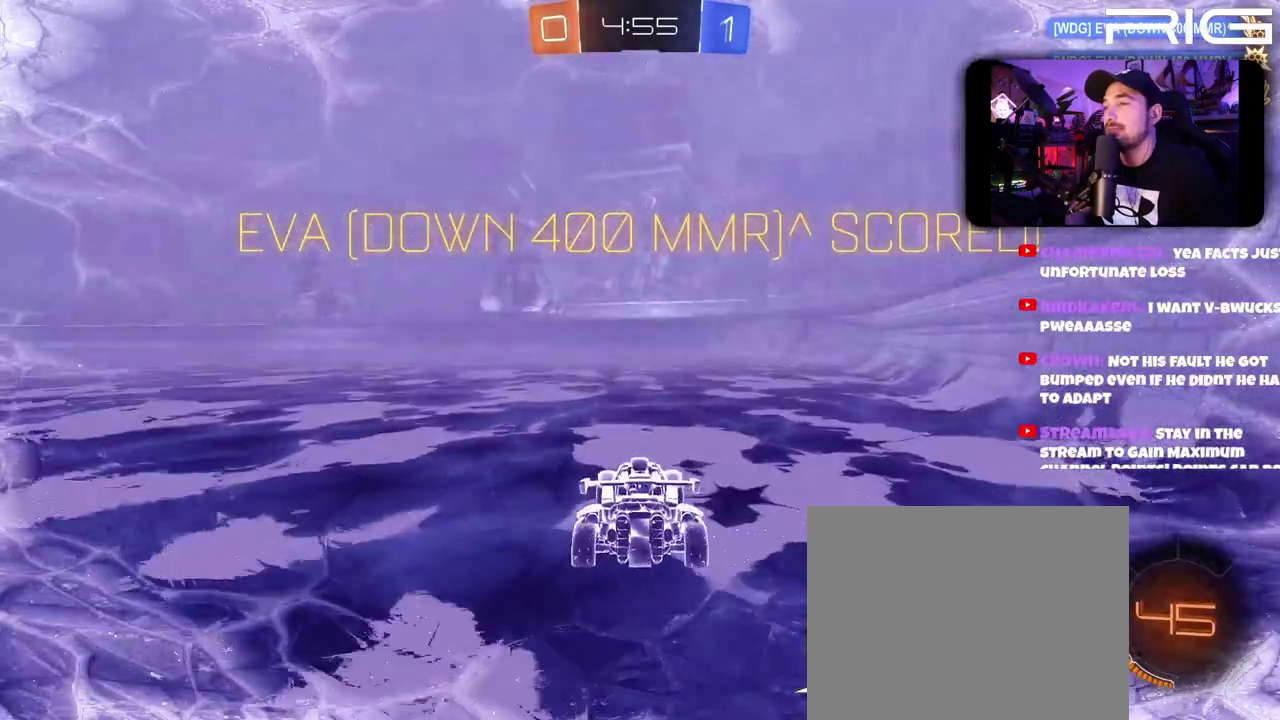
{"buttons": [], "left_stick": "center", "right_stick": "center", "events": []}
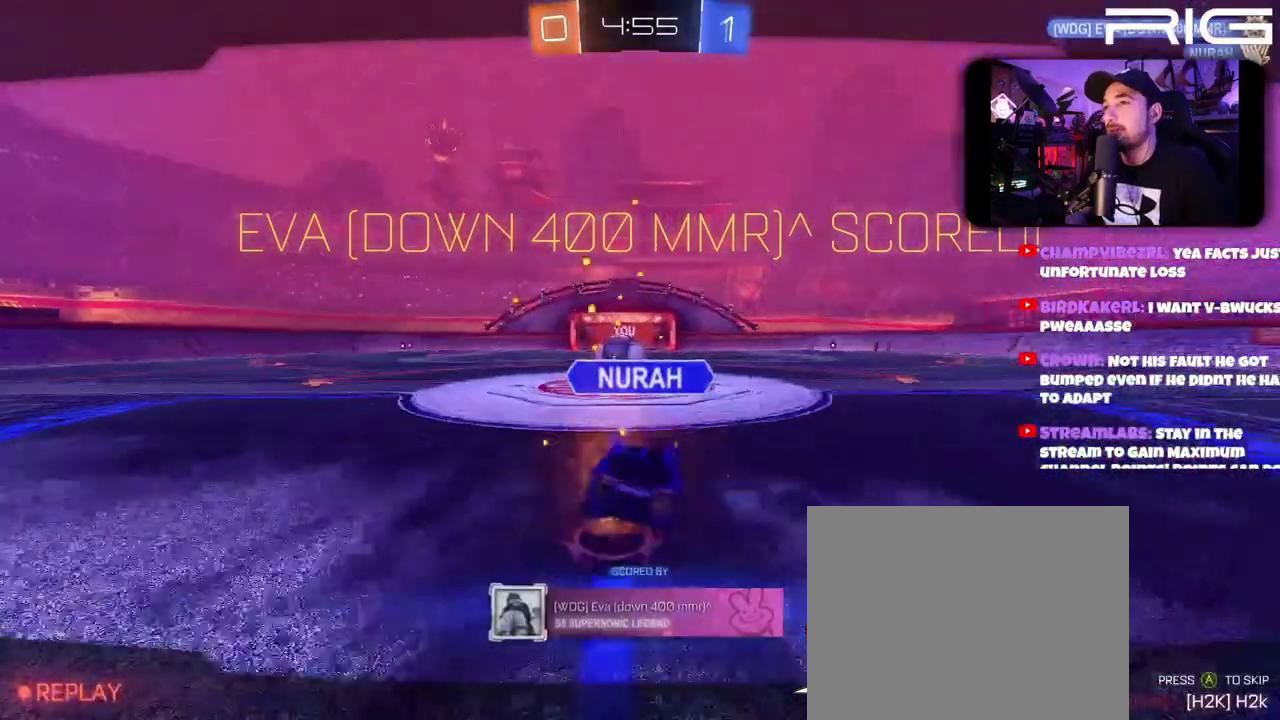
{"buttons": [], "left_stick": "center", "right_stick": "center", "events": []}
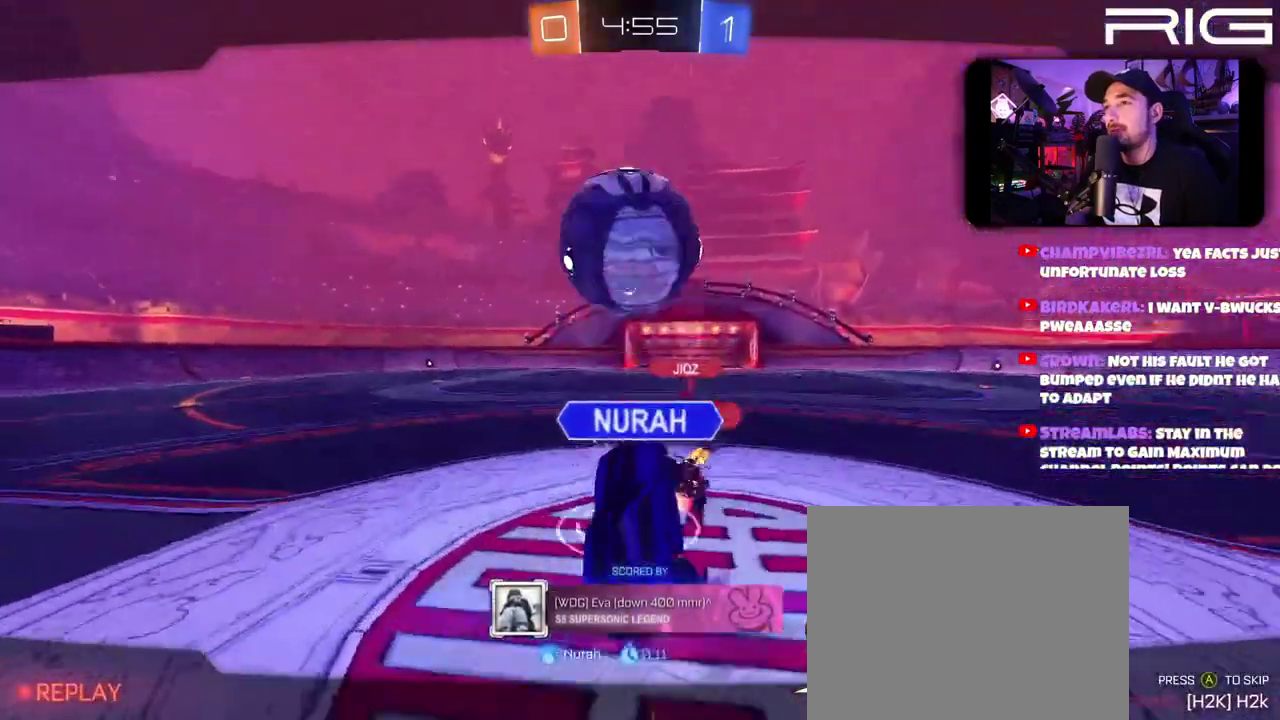
{"buttons": [], "left_stick": "center", "right_stick": "center", "events": []}
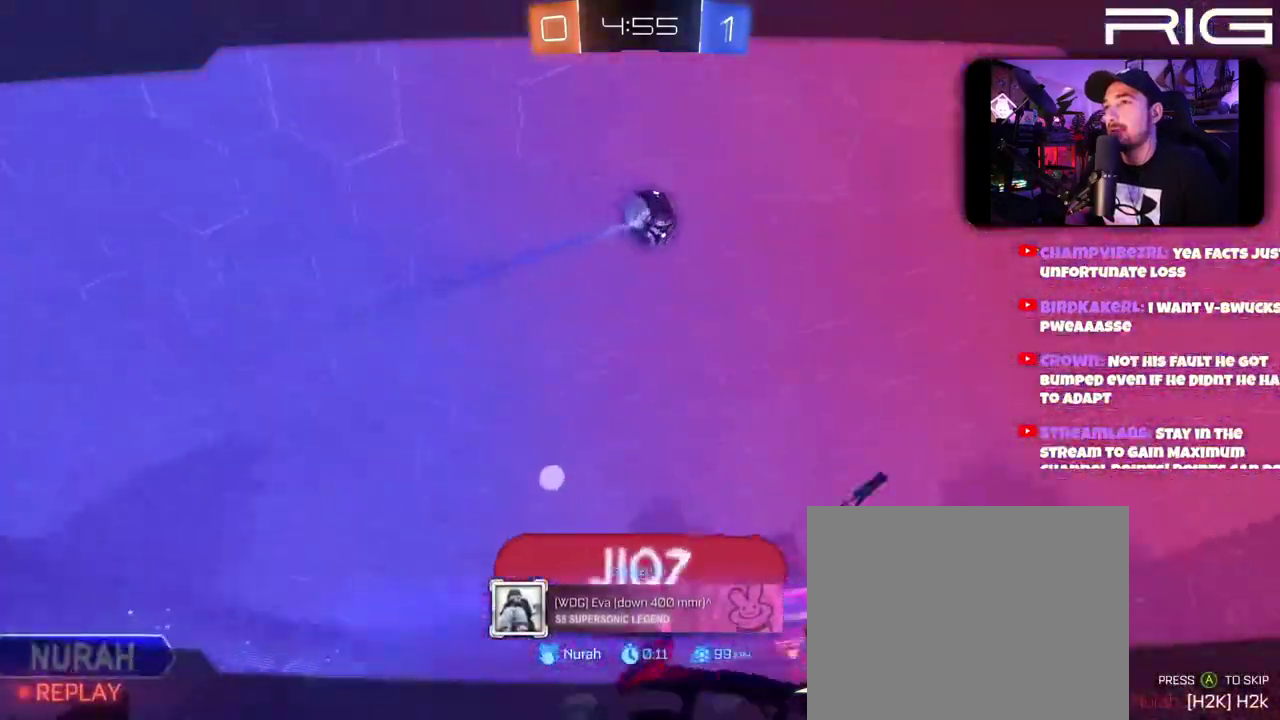
{"buttons": [], "left_stick": "center", "right_stick": "center", "events": [[150, "A", "down"], [333, "A", "up"]]}
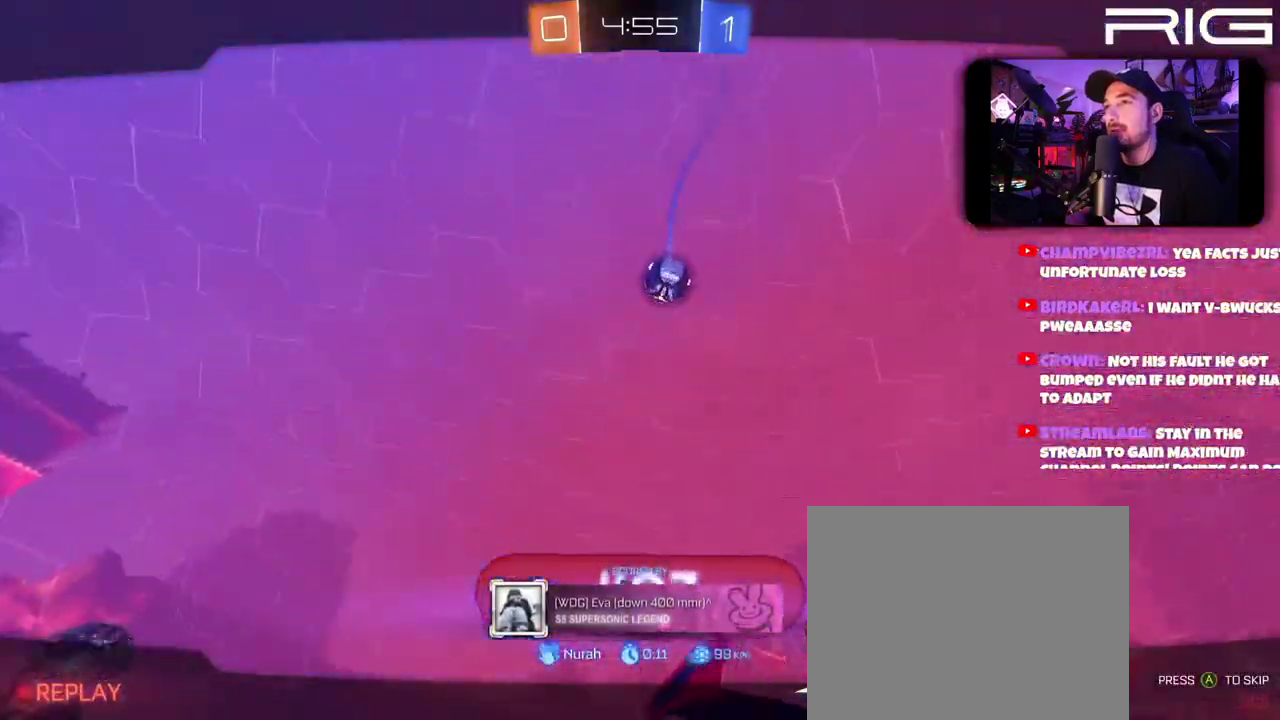
{"buttons": [], "left_stick": "center", "right_stick": "center", "events": []}
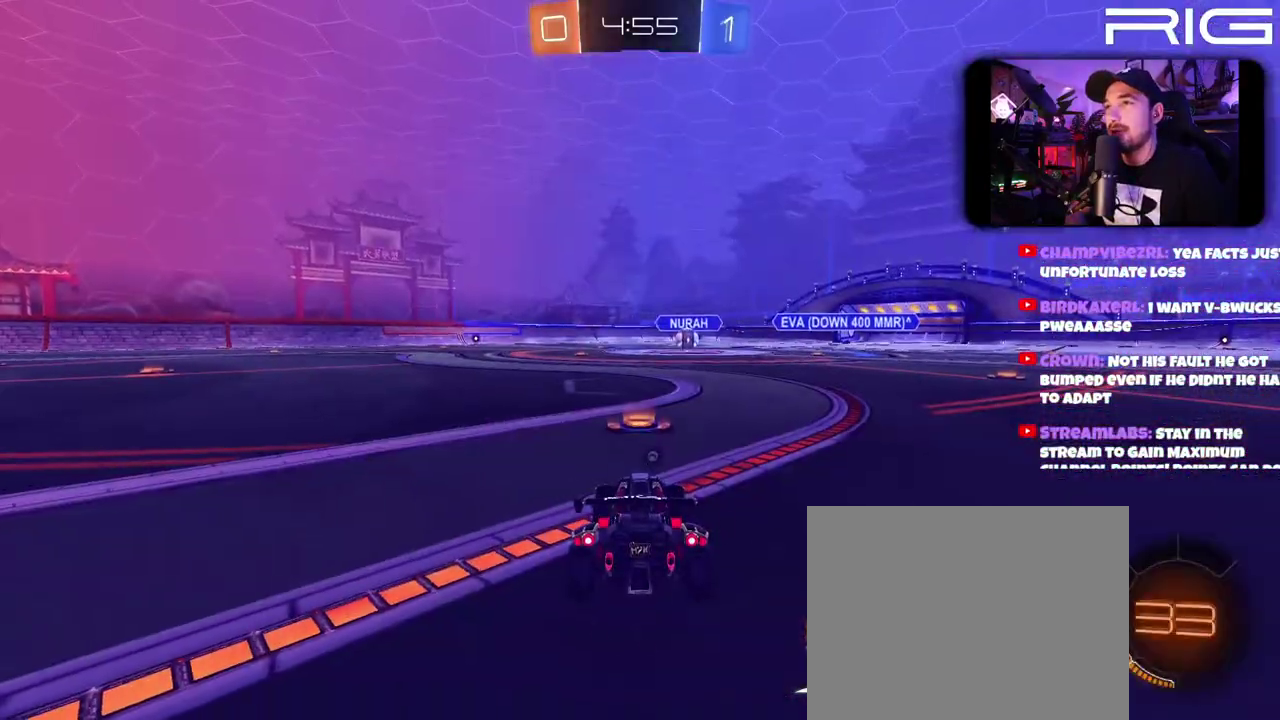
{"buttons": [], "left_stick": "center", "right_stick": "center", "events": [[200, "X", "down"], [317, "X", "up"]]}
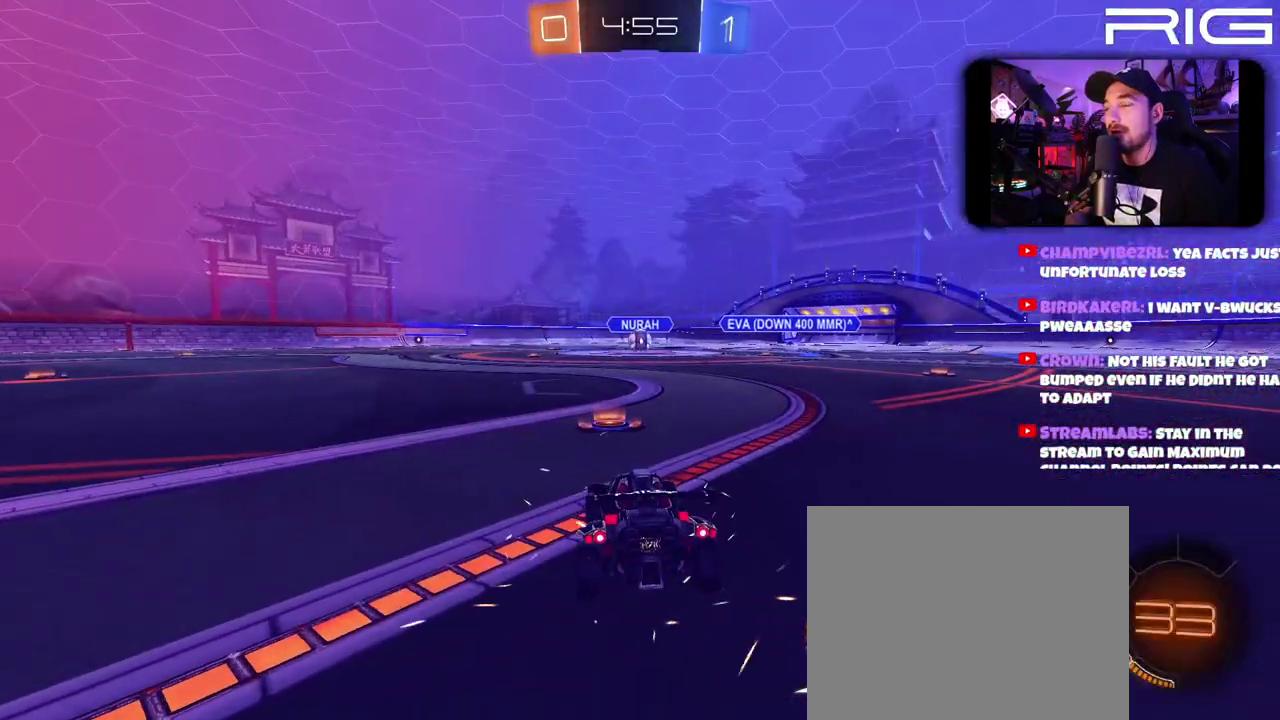
{"buttons": ["B", "R2"], "left_stick": "center", "right_stick": "center", "events": [[283, "R2", "down"], [483, "B", "down"]]}
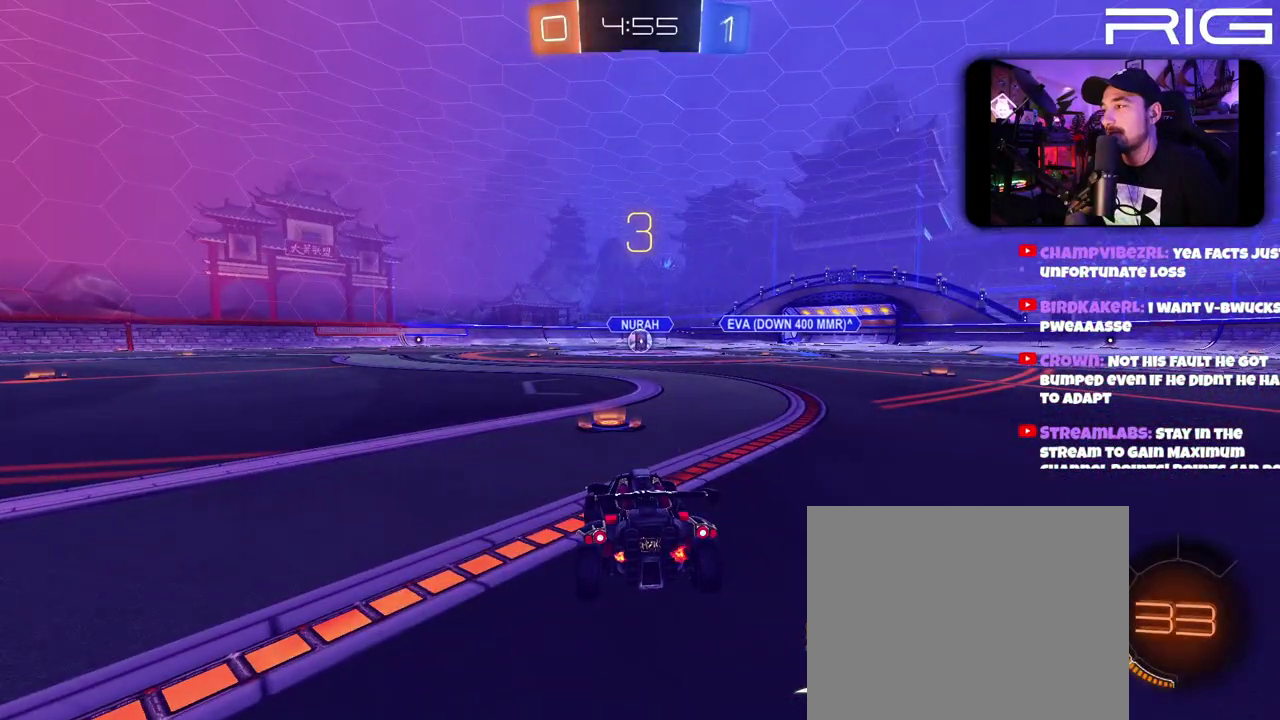
{"buttons": ["B", "R2"], "left_stick": "center", "right_stick": "center", "events": [[17, "left_stick", "right"], [167, "left_stick", "left"], [283, "left_stick", "center"]]}
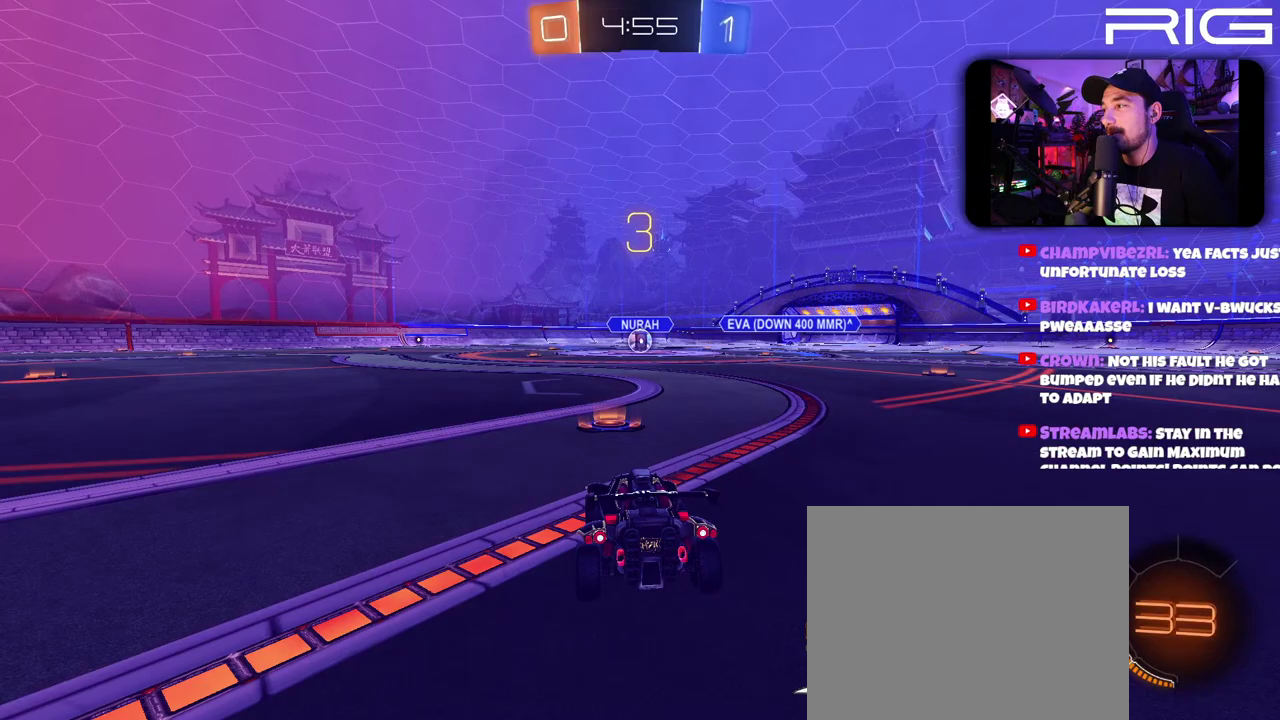
{"buttons": ["B", "R2"], "left_stick": "center", "right_stick": "center", "events": []}
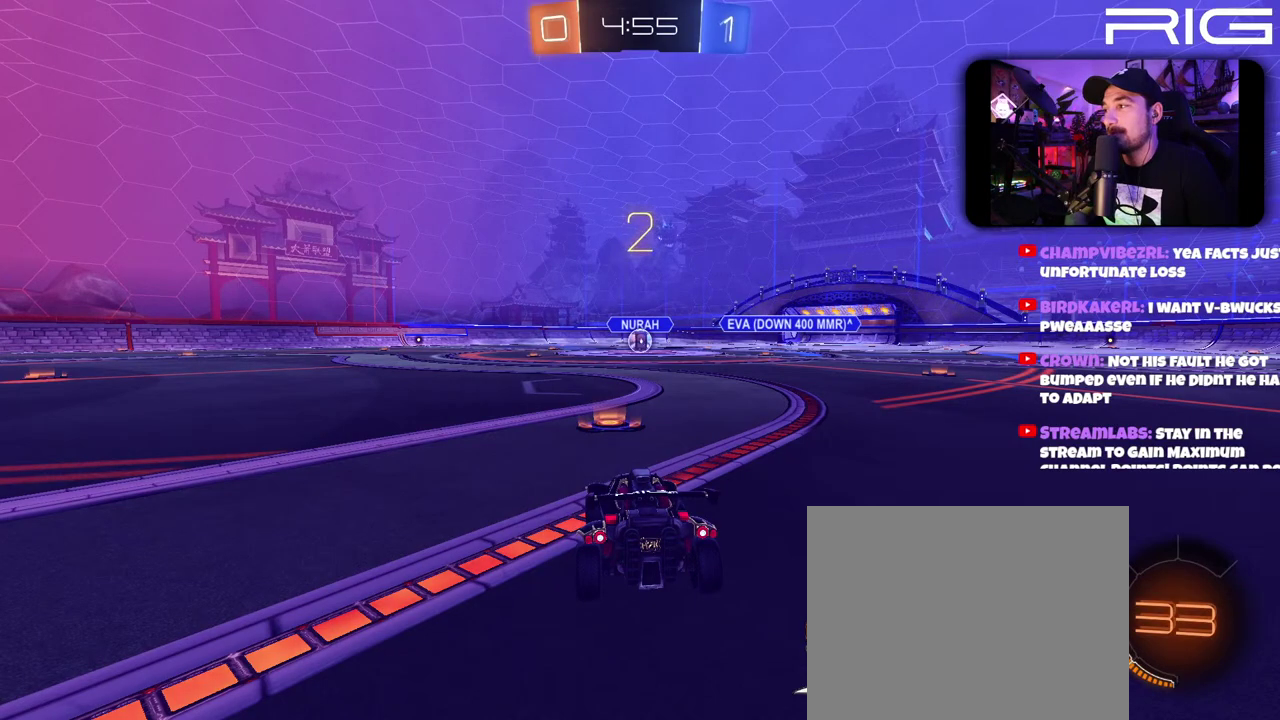
{"buttons": ["B", "R2"], "left_stick": "center", "right_stick": "center", "events": []}
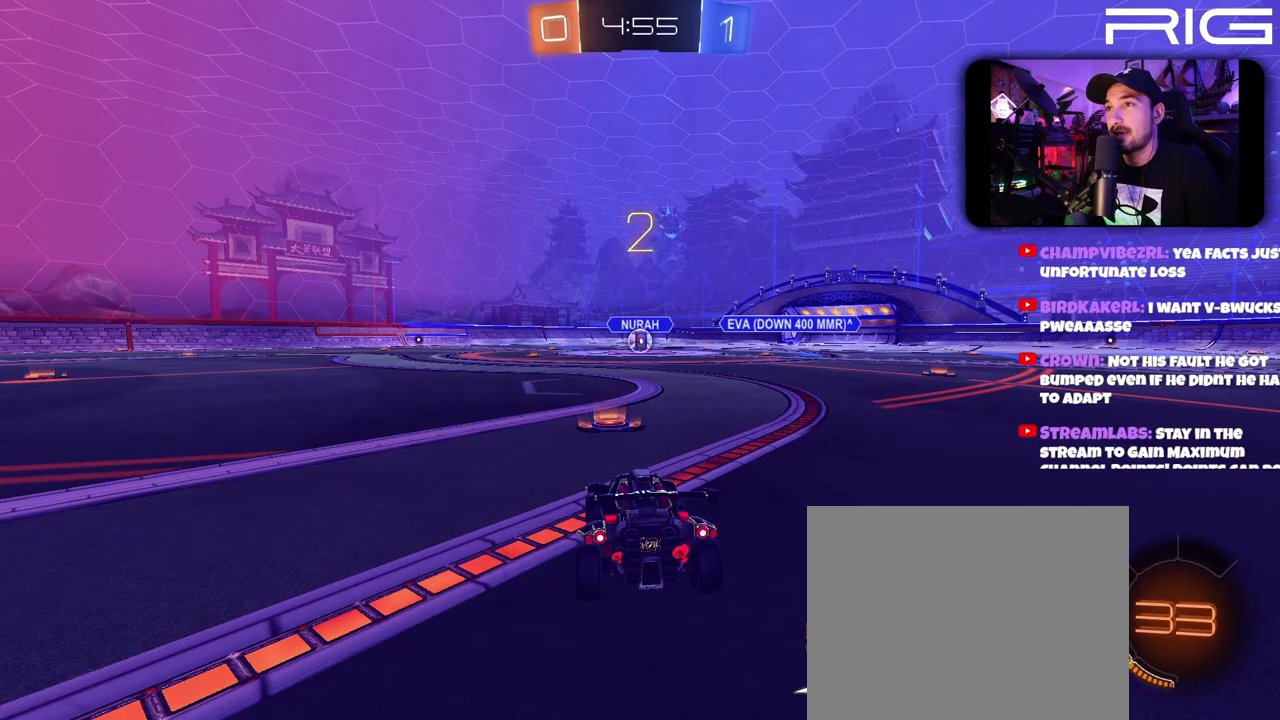
{"buttons": ["B", "R2"], "left_stick": "center", "right_stick": "center", "events": []}
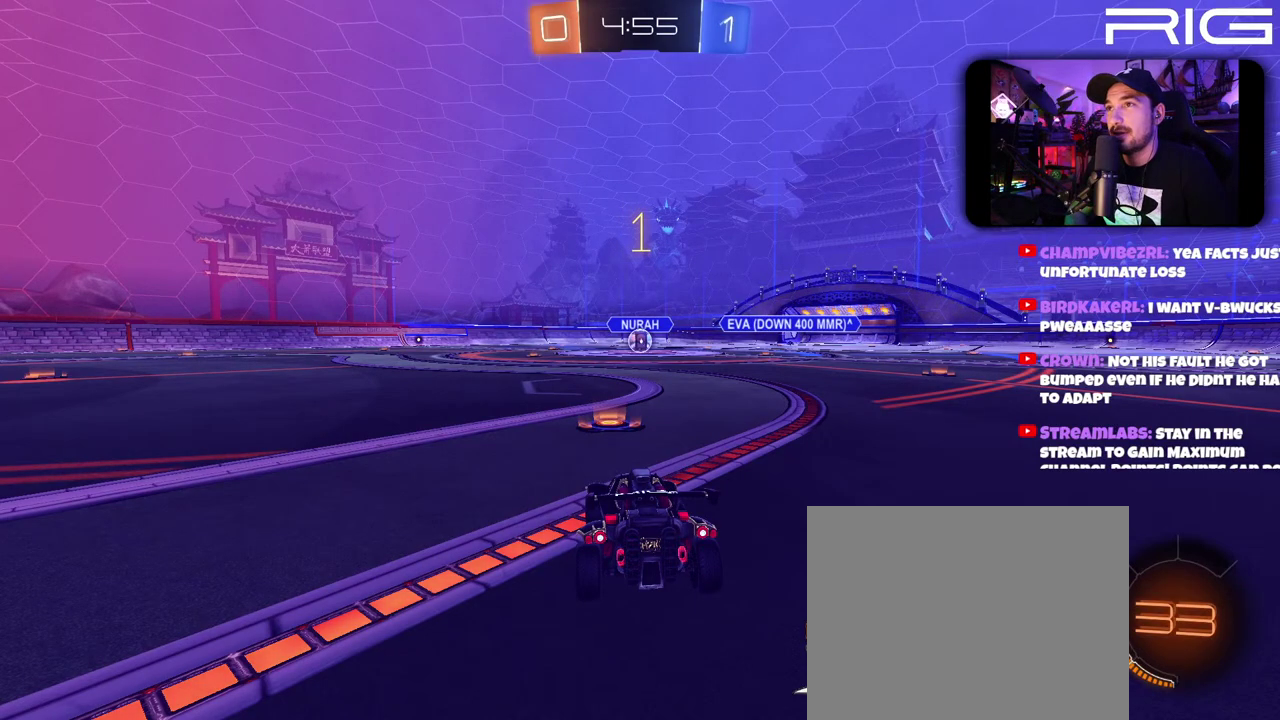
{"buttons": ["B", "R2"], "left_stick": "center", "right_stick": "center", "events": []}
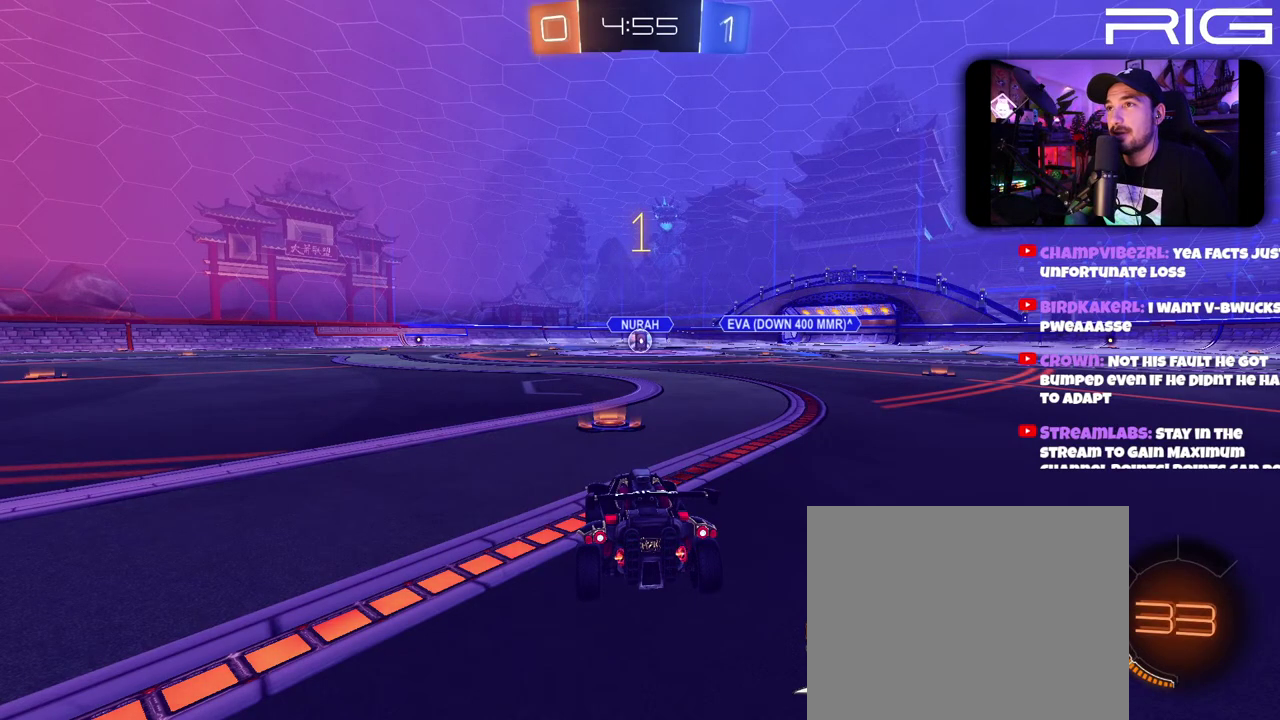
{"buttons": ["B", "R2"], "left_stick": "up", "right_stick": "center"}
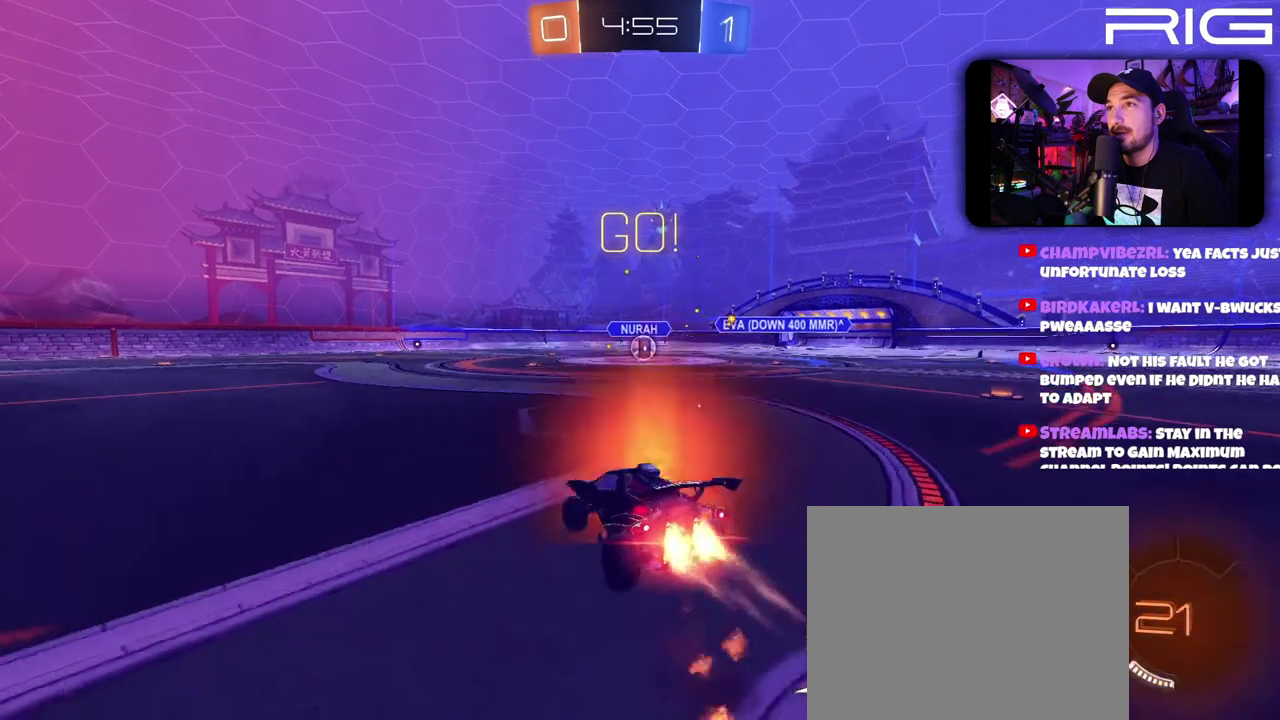
{"buttons": ["B", "R2"], "left_stick": "left", "right_stick": "center"}
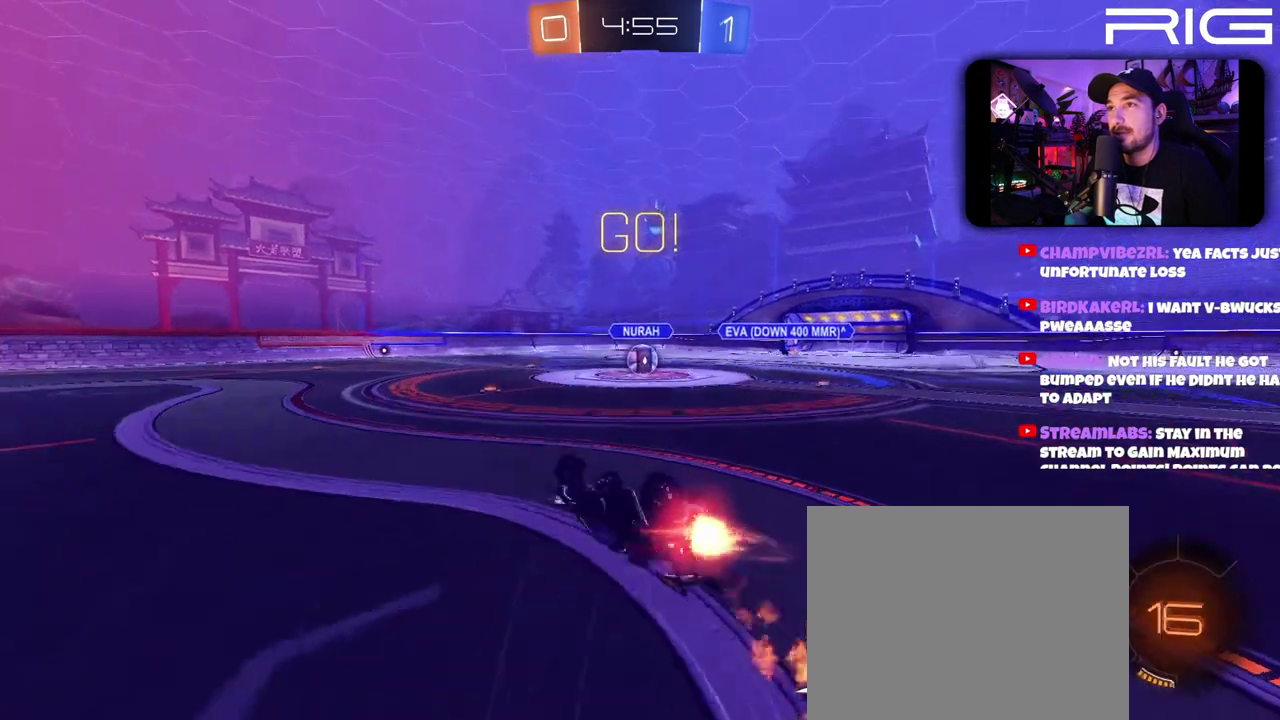
{"buttons": ["R2"], "left_stick": "right", "right_stick": "center", "events": [[117, "left_stick", "right"], [150, "B", "up"], [300, "left_stick", "center"], [450, "left_stick", "right"]]}